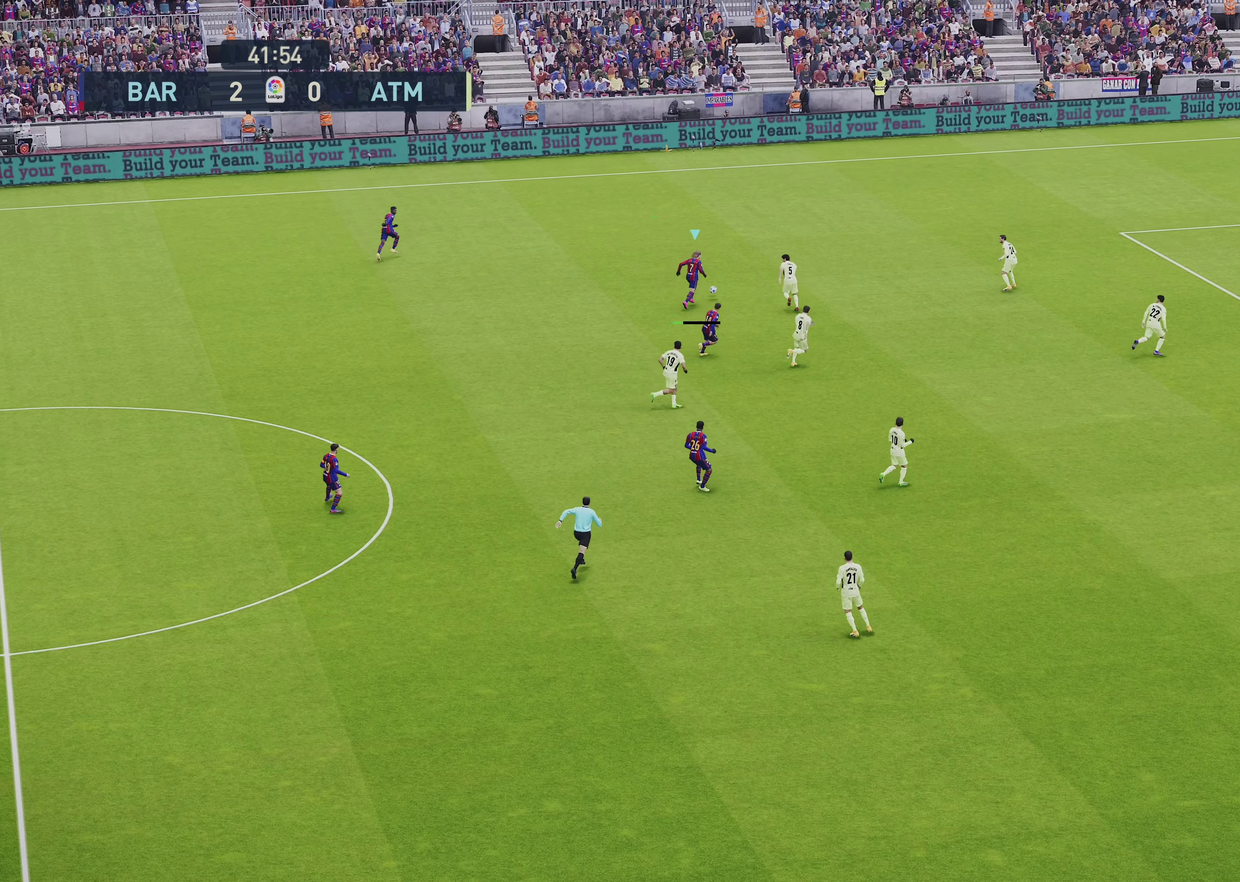
Gameplay with a controller (PlayStation layout); each line is a JSON object with the inputs held at the frame after it (dt_ms = milliseconds from this image to that frame). "events" lists button and stick changes between this image and that frame as [ms after this image, input, new state], when the widget could be followed in between.
{"dt_ms": 250, "buttons": ["R1"], "left_stick": "up-right", "right_stick": "center", "events": [[167, "left_stick", "up-right"], [200, "R1", "down"]]}
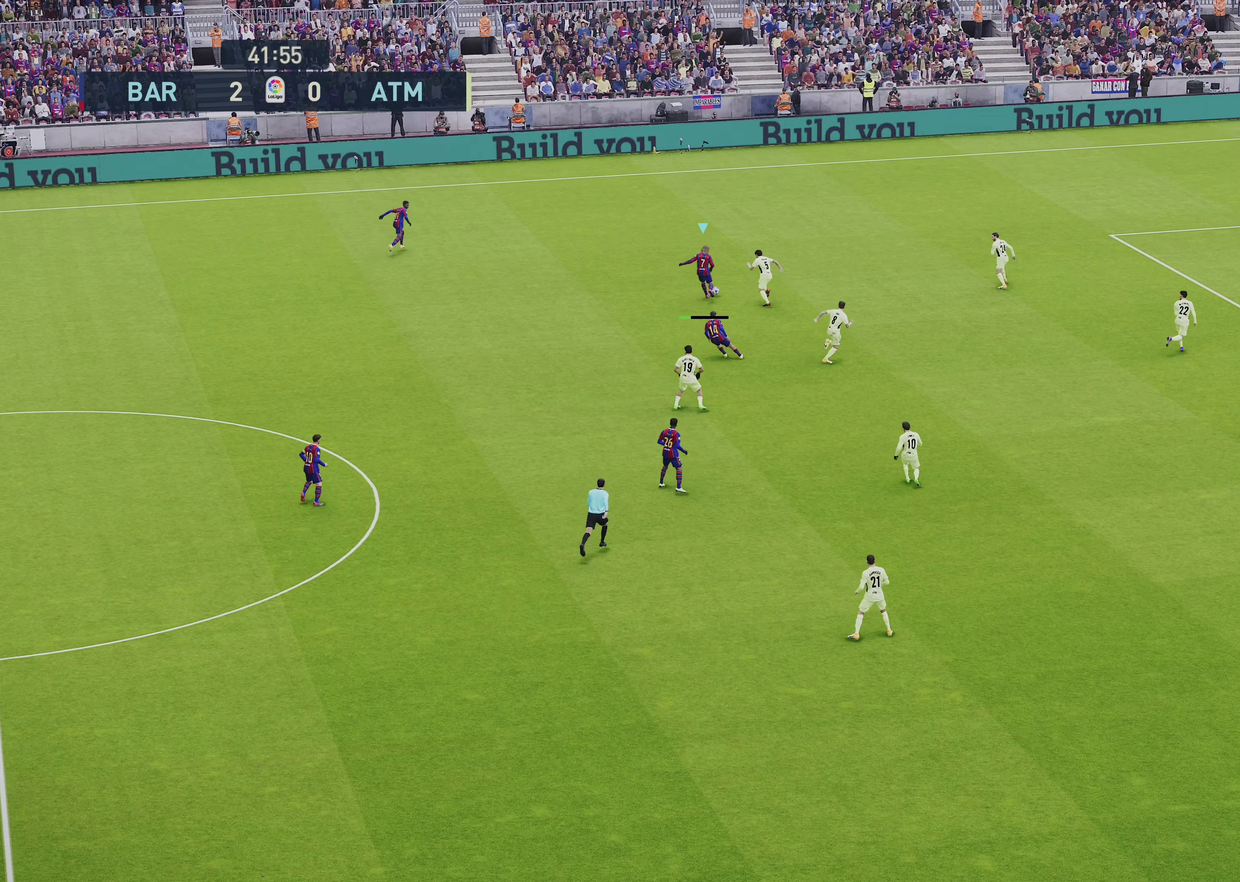
{"dt_ms": 500, "buttons": ["R1"], "left_stick": "up-right", "right_stick": "center", "events": [[83, "left_stick", "right"], [483, "left_stick", "up-right"]]}
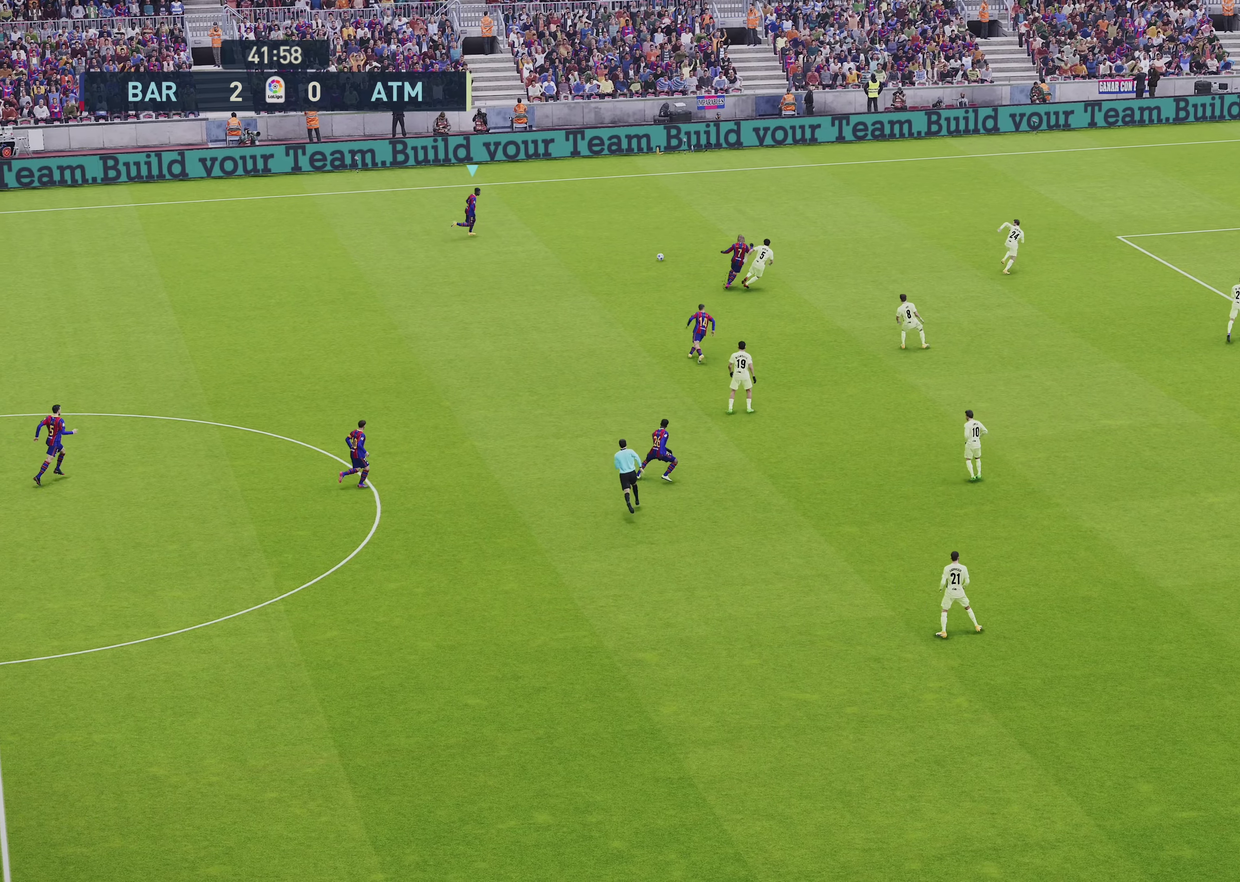
{"dt_ms": 550, "buttons": ["R1"], "left_stick": "up-right", "right_stick": "center", "events": [[50, "left_stick", "right"], [150, "left_stick", "up-right"]]}
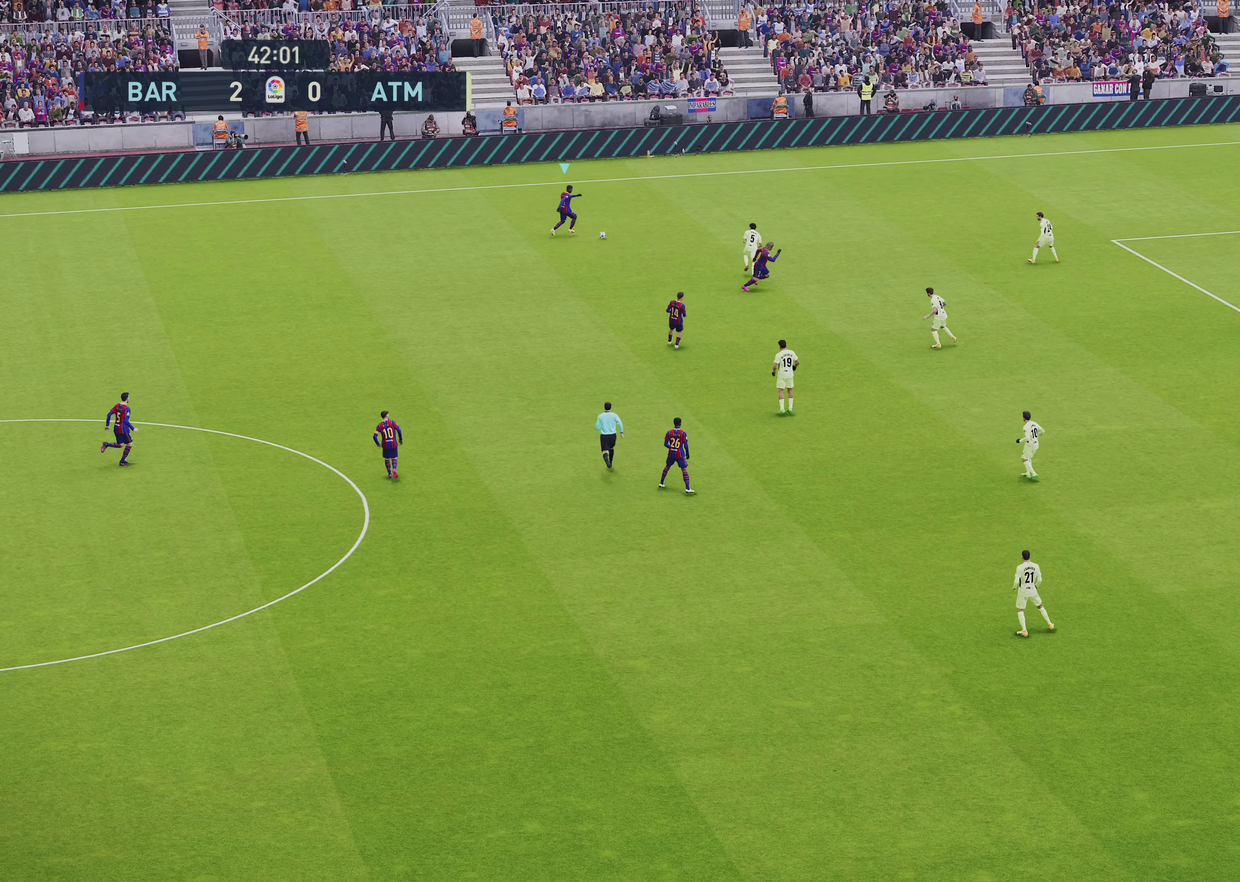
{"dt_ms": 450, "buttons": ["R1"], "left_stick": "up-right", "right_stick": "center", "events": []}
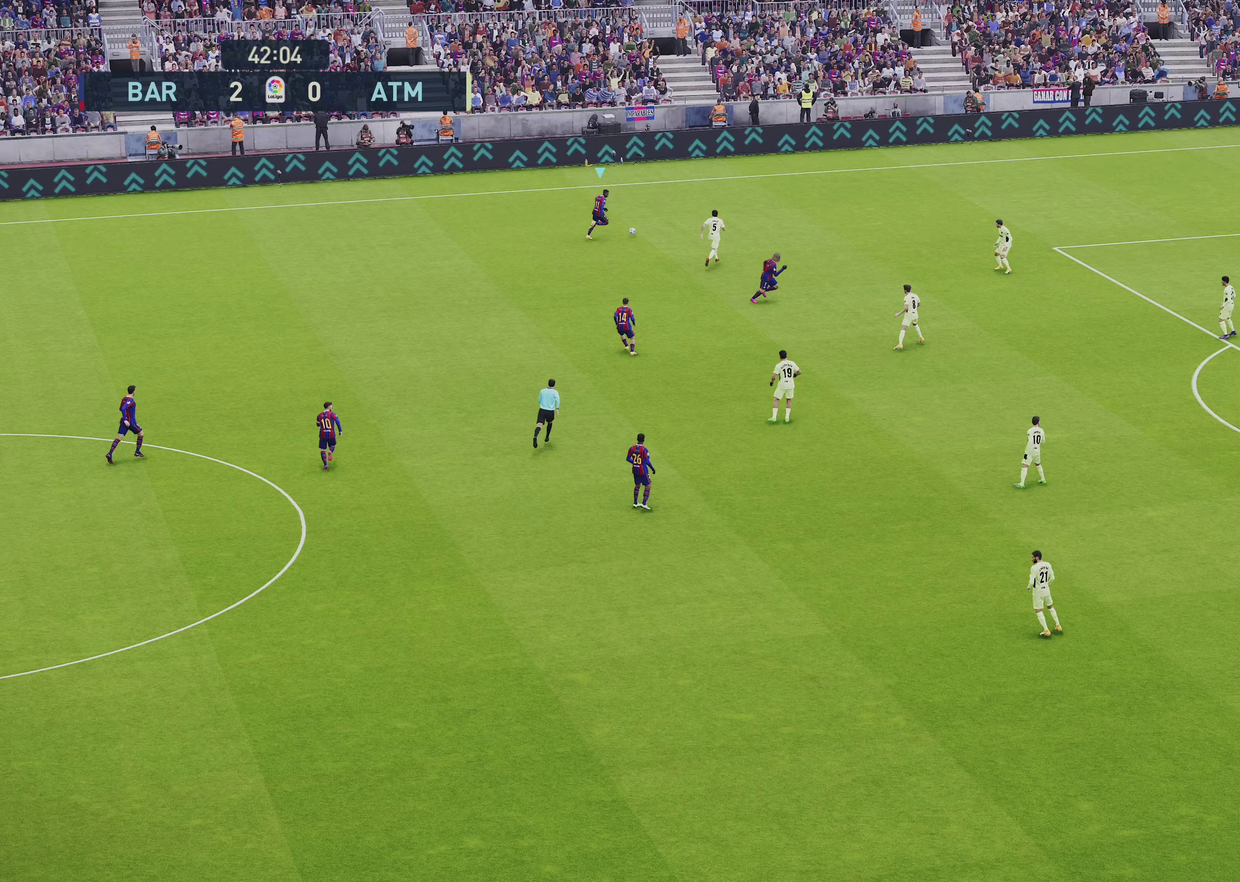
{"dt_ms": 750, "buttons": [], "left_stick": "down-left", "right_stick": "center", "events": [[200, "R1", "up"], [233, "R2", "down"], [233, "left_stick", "center"], [267, "right_stick", "up-left"], [333, "right_stick", "up"], [433, "R2", "up"], [433, "right_stick", "center"], [667, "left_stick", "down-left"]]}
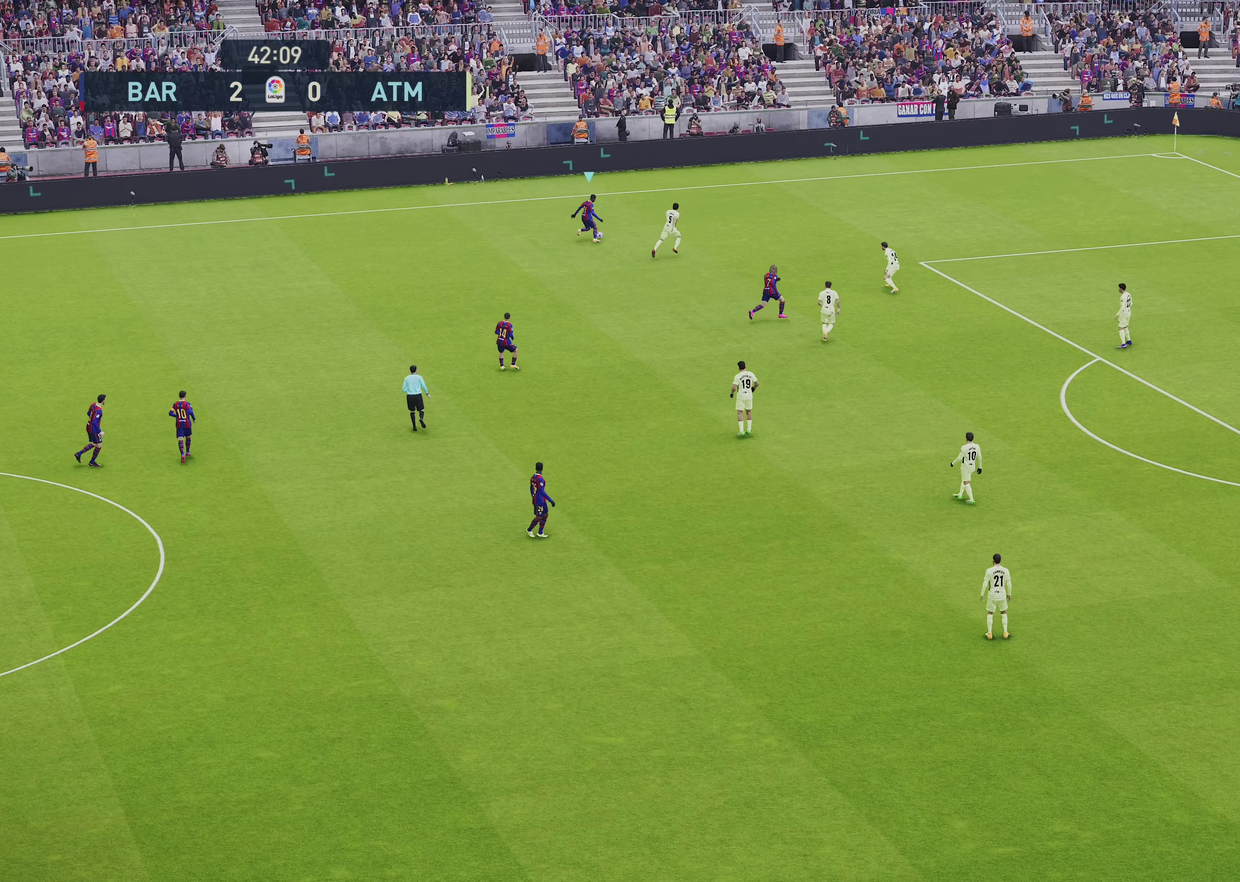
{"dt_ms": 250, "buttons": [], "left_stick": "left", "right_stick": "center", "events": [[17, "left_stick", "left"]]}
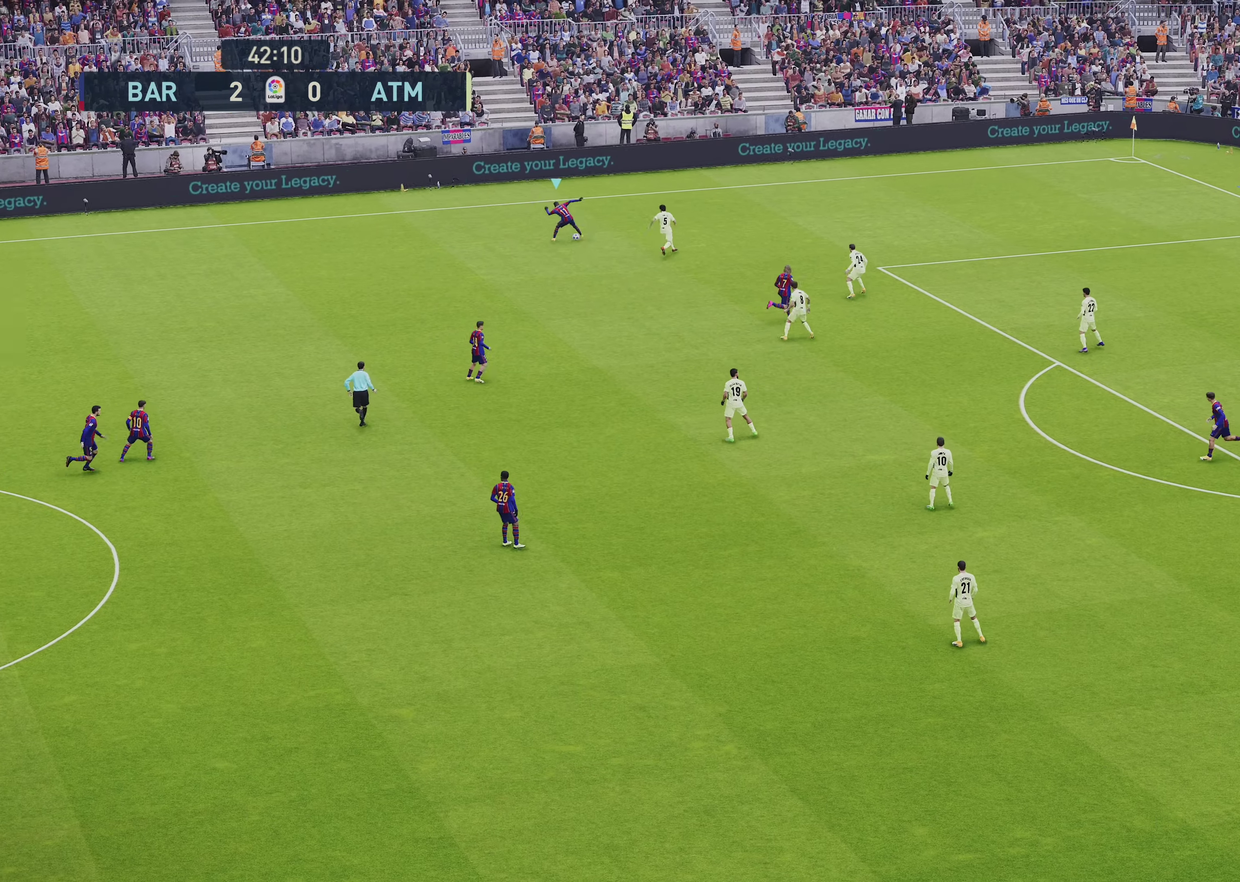
{"dt_ms": 650, "buttons": [], "left_stick": "down", "right_stick": "center", "events": [[33, "left_stick", "down-left"], [200, "left_stick", "down"]]}
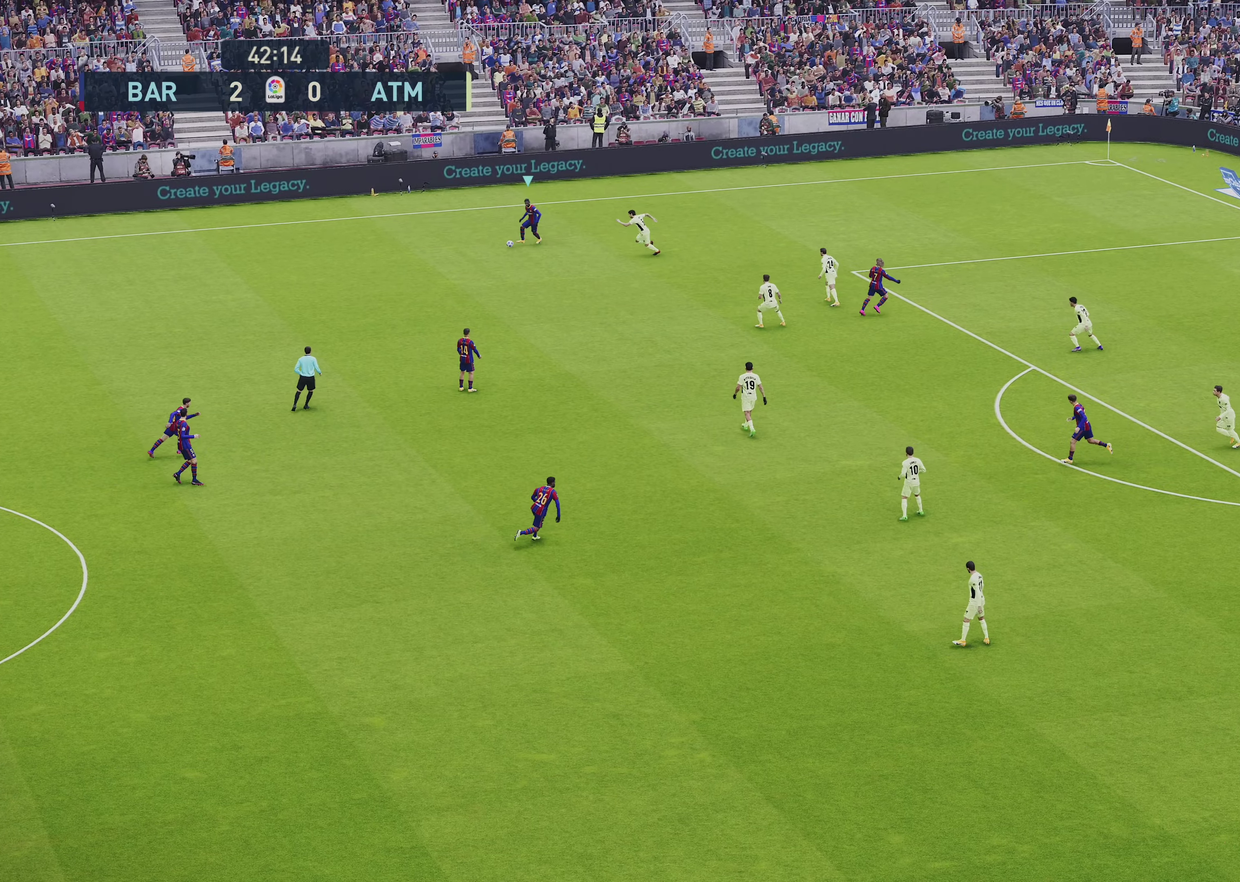
{"dt_ms": 350, "buttons": ["R1", "R2"], "left_stick": "center", "right_stick": "center", "events": [[217, "R1", "down"], [217, "left_stick", "center"], [250, "R2", "down"]]}
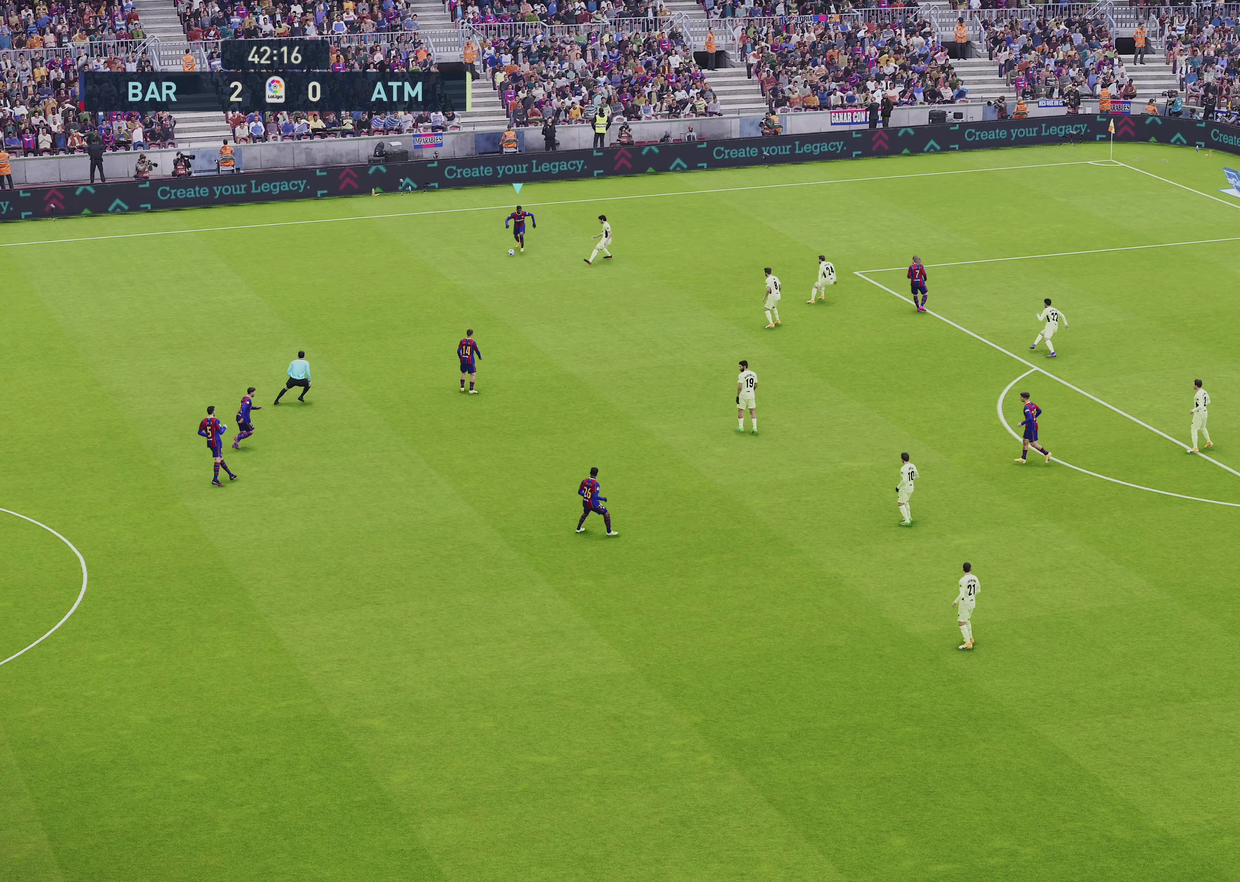
{"dt_ms": 750, "buttons": ["R1"], "left_stick": "center", "right_stick": "center", "events": [[200, "R1", "up"], [200, "R2", "up"], [667, "left_stick", "down-left"], [733, "R1", "down"], [733, "left_stick", "center"]]}
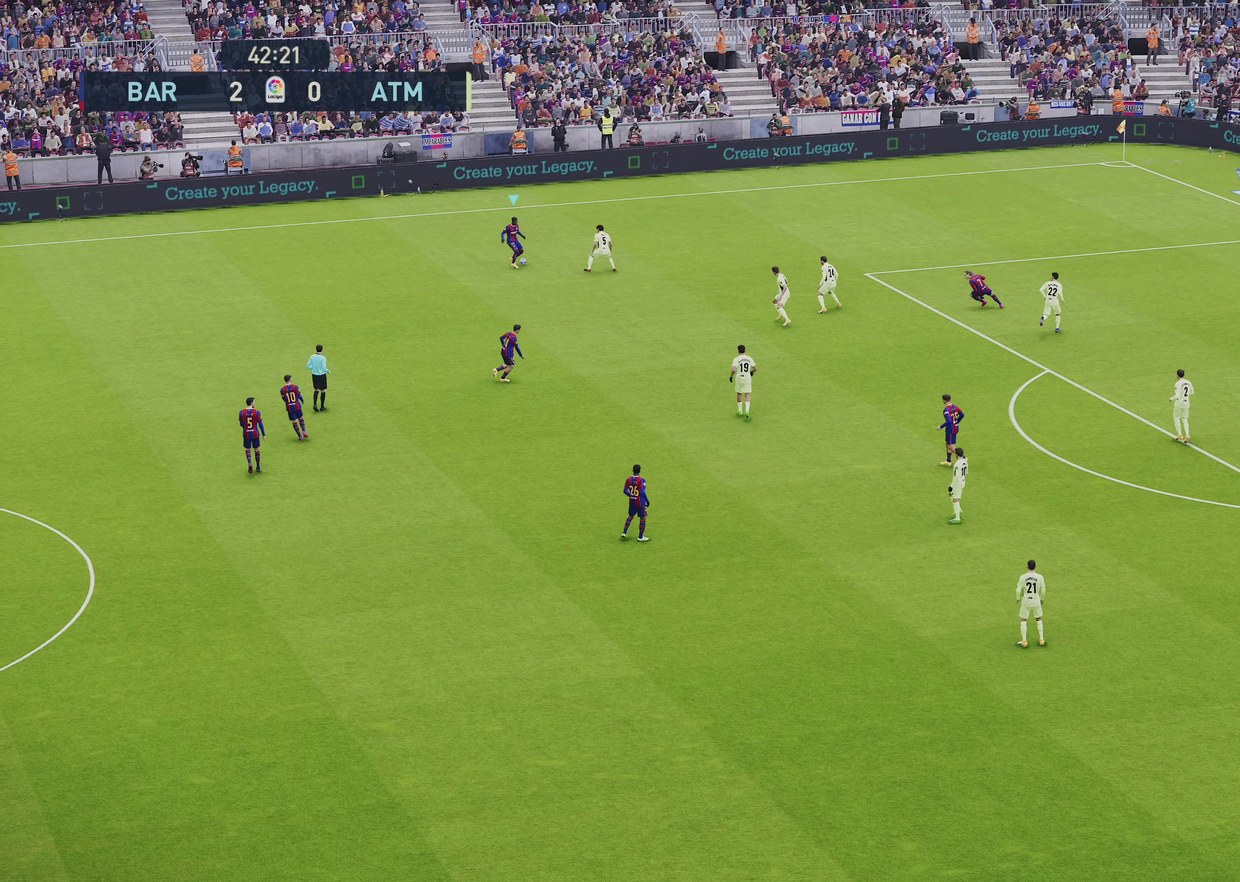
{"dt_ms": 250, "buttons": ["R1", "R2"], "left_stick": "center", "right_stick": "center", "events": [[50, "R2", "down"]]}
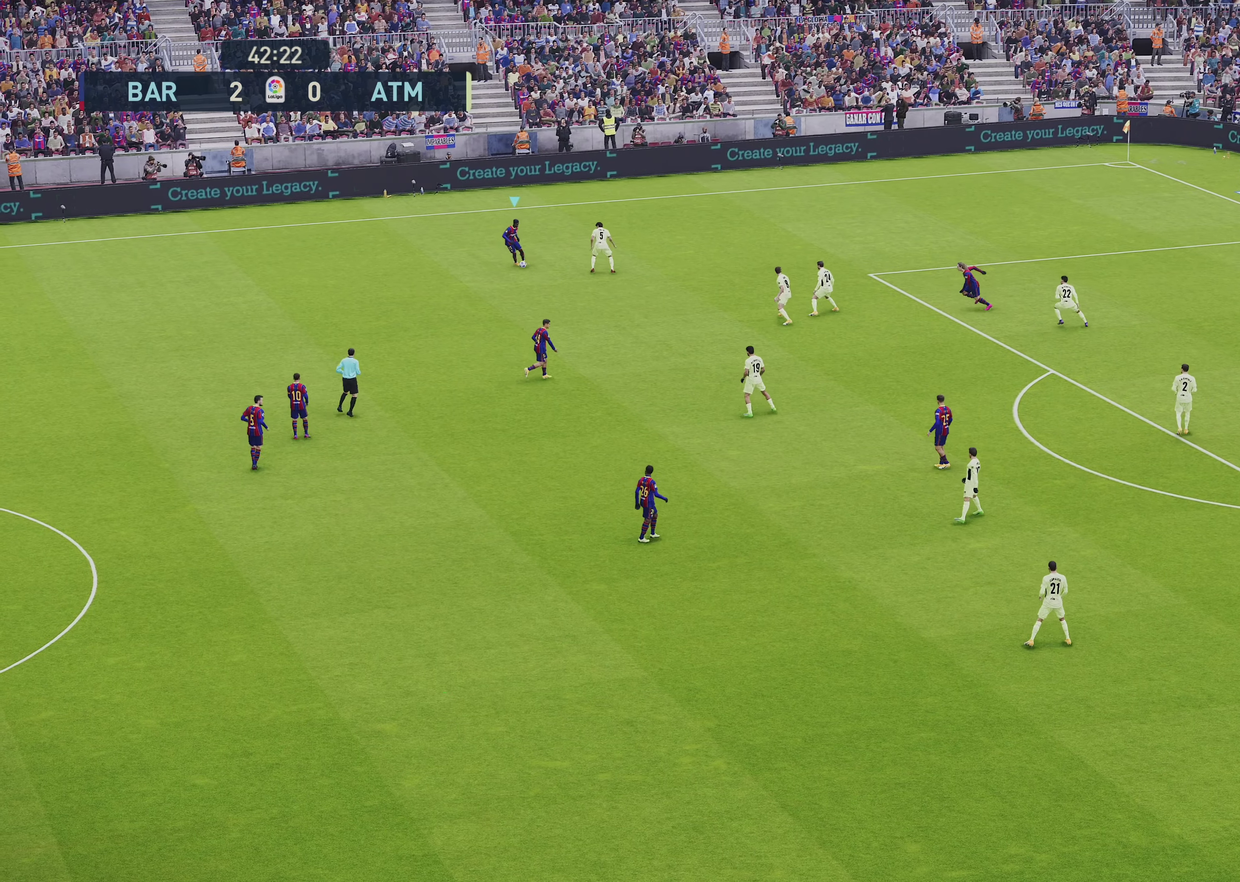
{"dt_ms": 500, "buttons": ["CROSS", "L1"], "left_stick": "down", "right_stick": "center", "events": [[400, "R1", "up"], [400, "R2", "up"], [433, "L1", "down"], [433, "left_stick", "down"], [467, "CROSS", "down"]]}
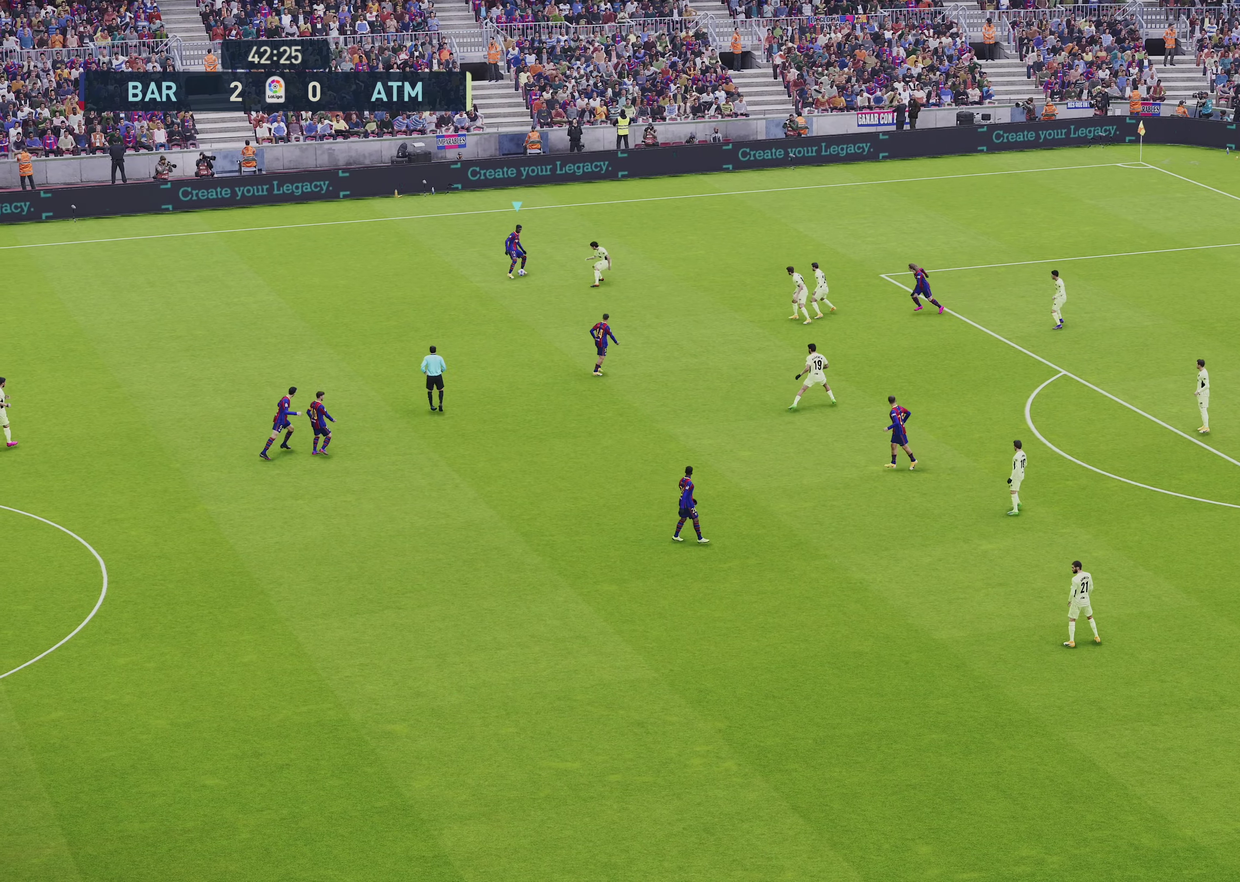
{"dt_ms": 500, "buttons": [], "left_stick": "center", "right_stick": "center", "events": [[33, "CROSS", "up"], [67, "left_stick", "center"], [100, "L1", "up"]]}
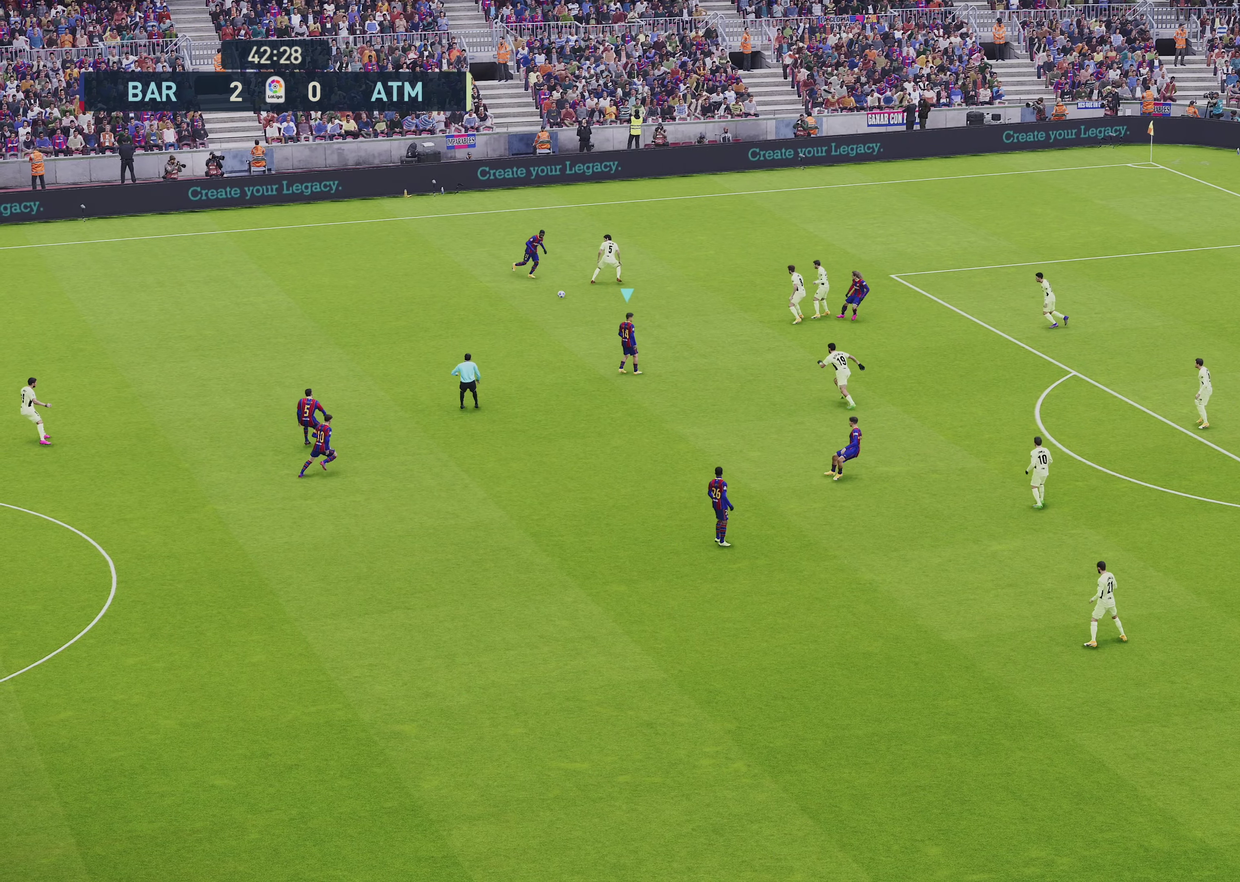
{"dt_ms": 500, "buttons": [], "left_stick": "center", "right_stick": "center", "events": []}
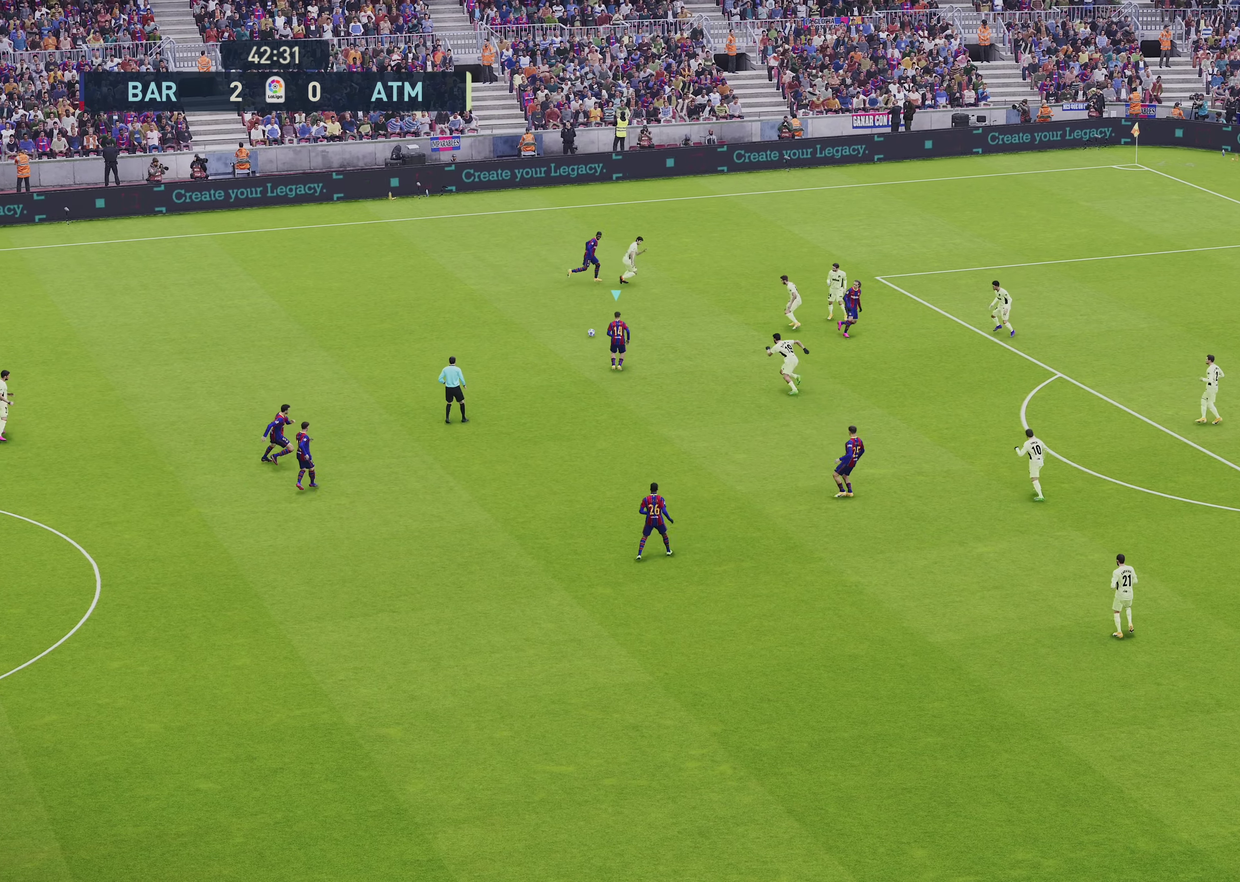
{"dt_ms": 350, "buttons": [], "left_stick": "down-left", "right_stick": "center", "events": [[200, "left_stick", "down"], [300, "left_stick", "down-left"]]}
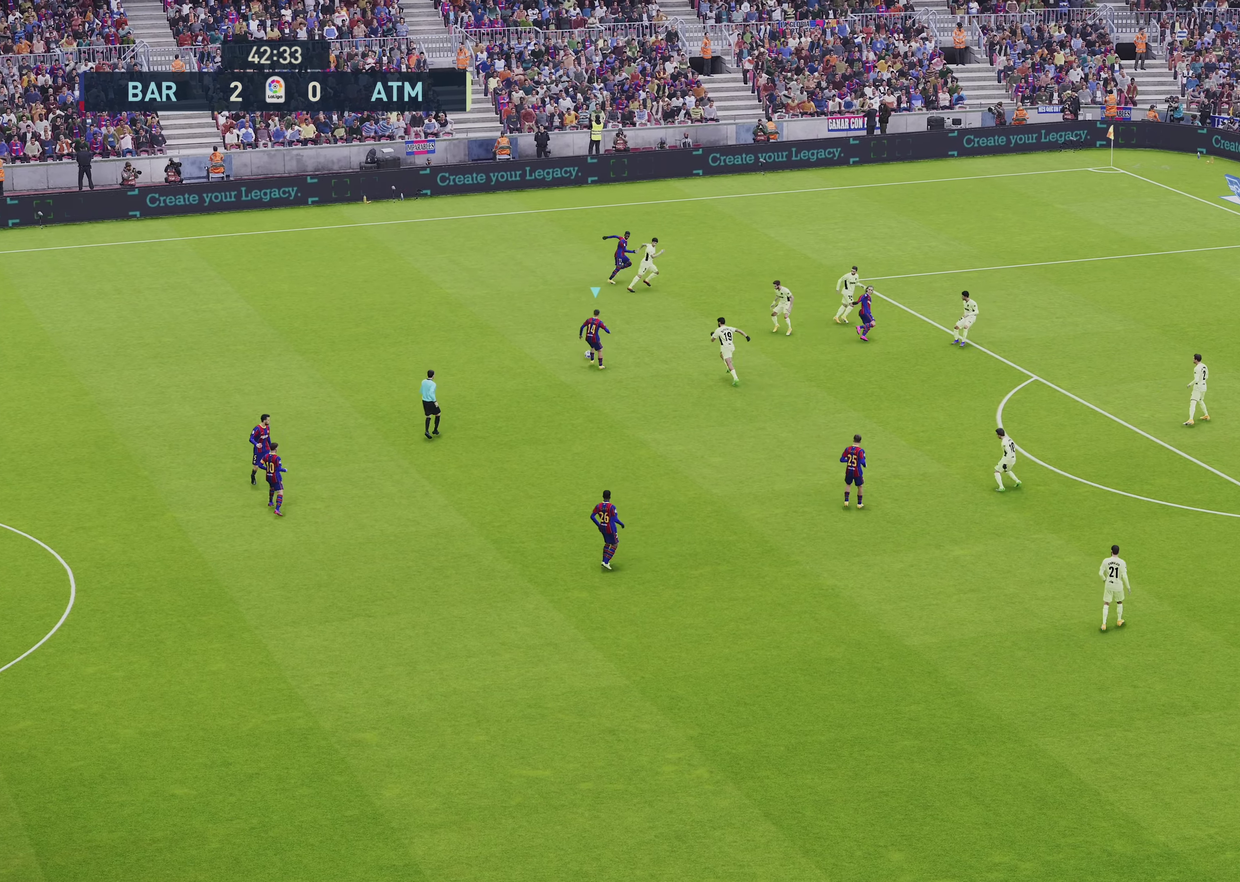
{"dt_ms": 650, "buttons": ["L1"], "left_stick": "down", "right_stick": "center", "events": [[617, "L1", "down"], [650, "left_stick", "down"]]}
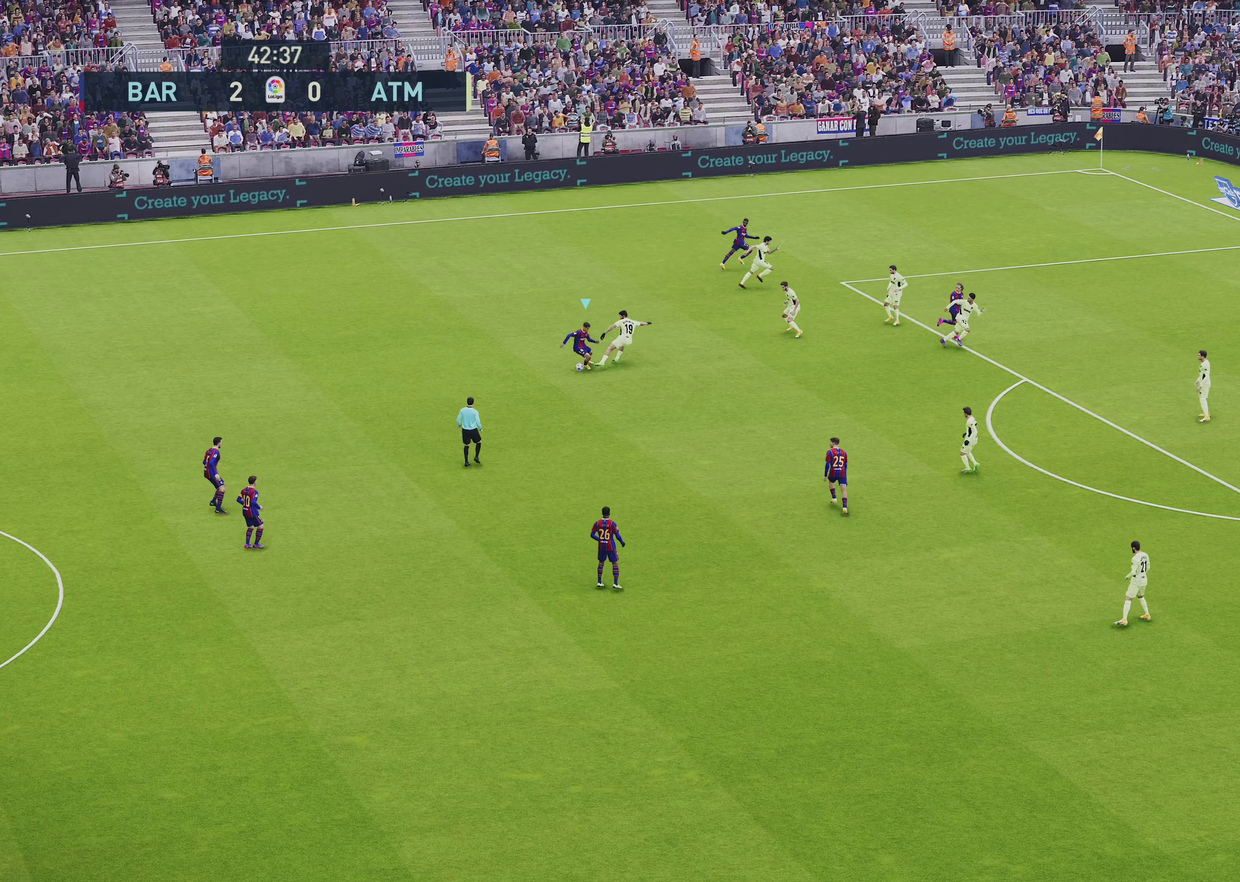
{"dt_ms": 450, "buttons": [], "left_stick": "center", "right_stick": "center", "events": [[67, "CROSS", "down"], [67, "left_stick", "down-right"], [133, "CROSS", "up"], [167, "L1", "up"], [167, "left_stick", "center"]]}
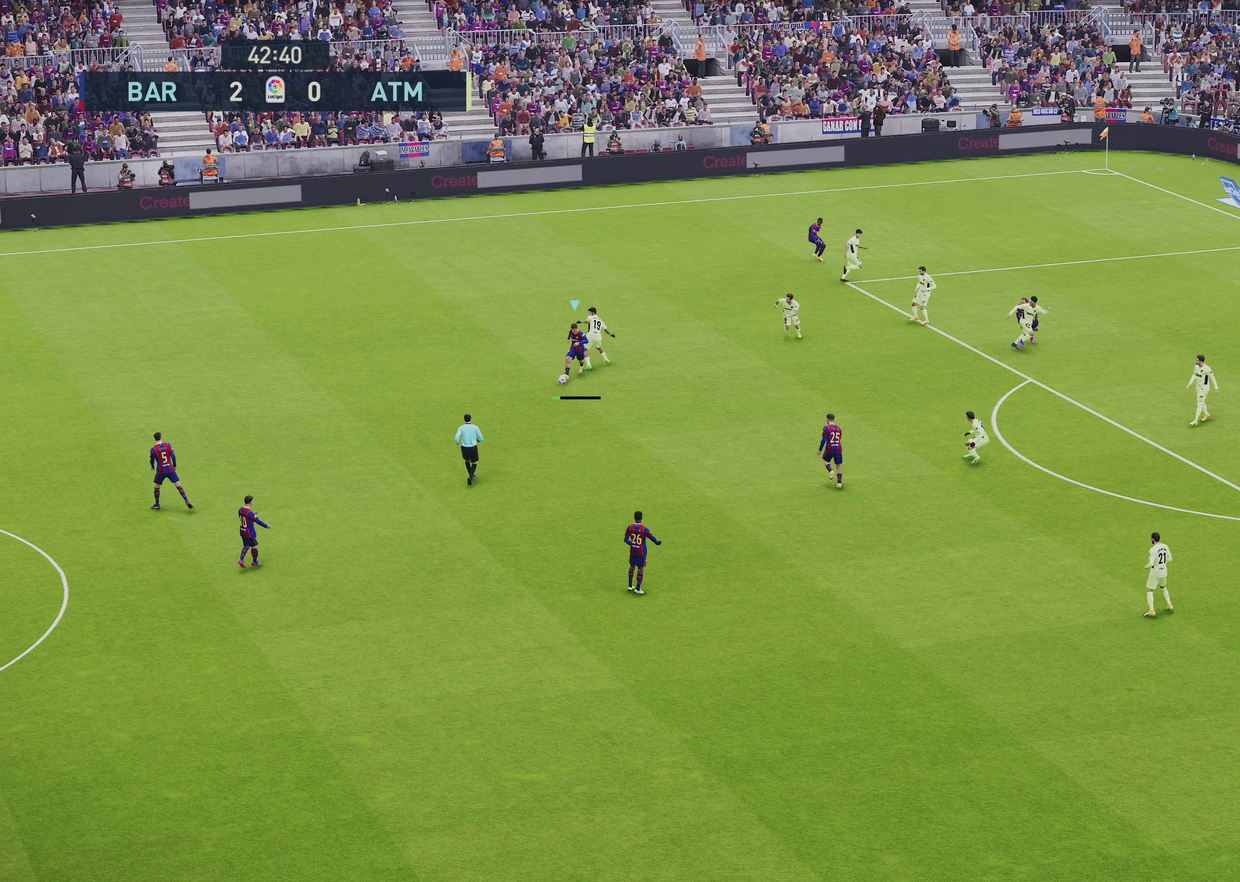
{"dt_ms": 600, "buttons": [], "left_stick": "center", "right_stick": "center", "events": []}
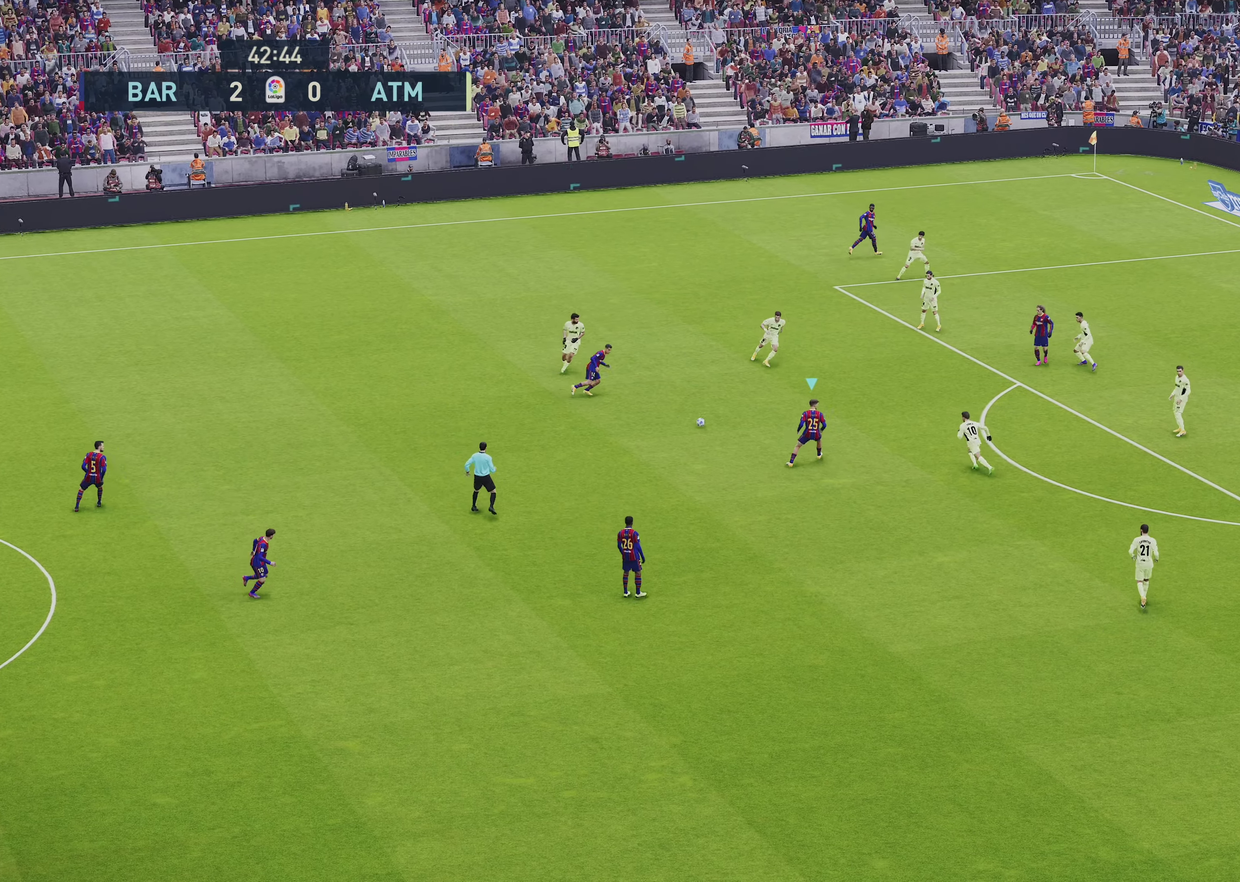
{"dt_ms": 450, "buttons": [], "left_stick": "up-left", "right_stick": "center", "events": [[217, "left_stick", "up-left"], [283, "left_stick", "up"], [383, "left_stick", "up-left"]]}
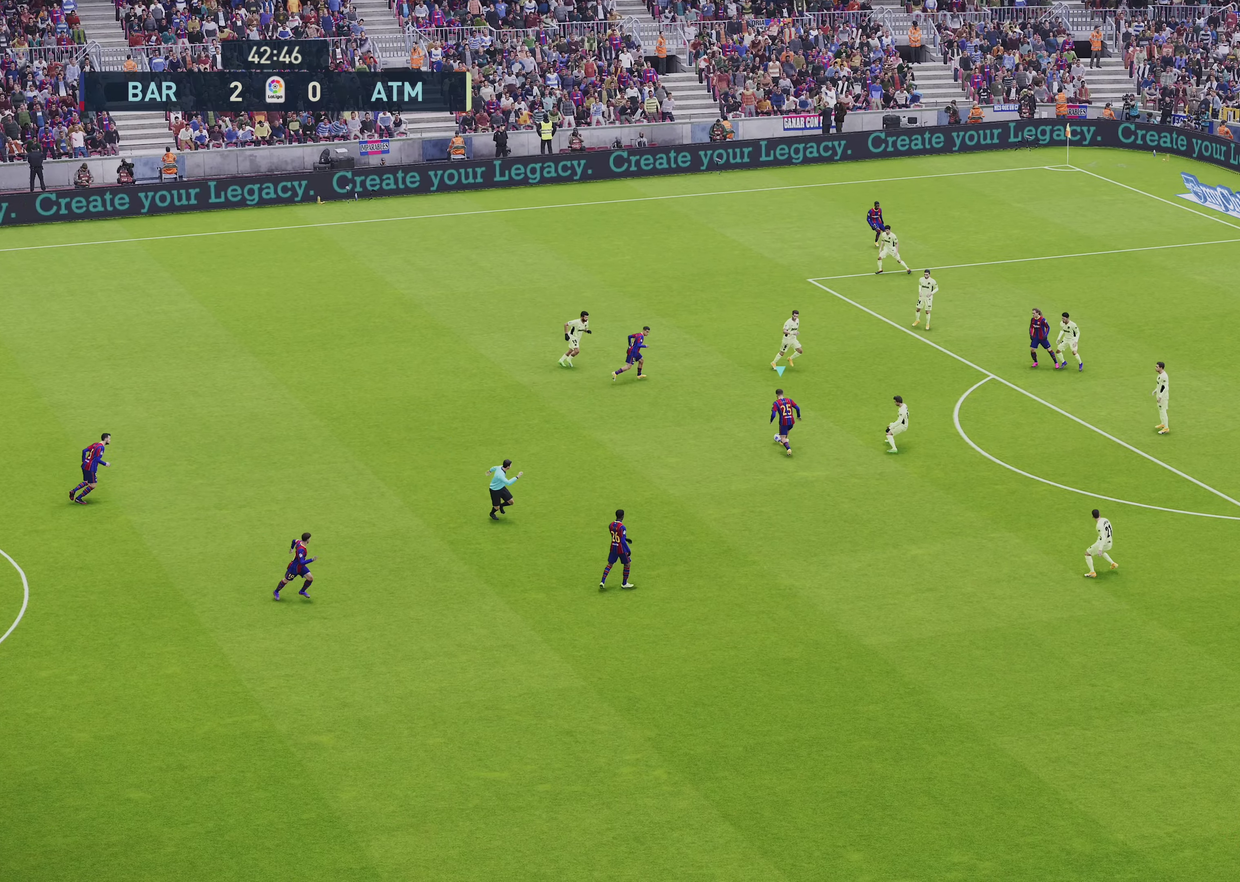
{"dt_ms": 450, "buttons": ["L1"], "left_stick": "up", "right_stick": "center", "events": [[167, "L1", "down"], [167, "left_stick", "up"], [300, "CROSS", "down"], [367, "CROSS", "up"]]}
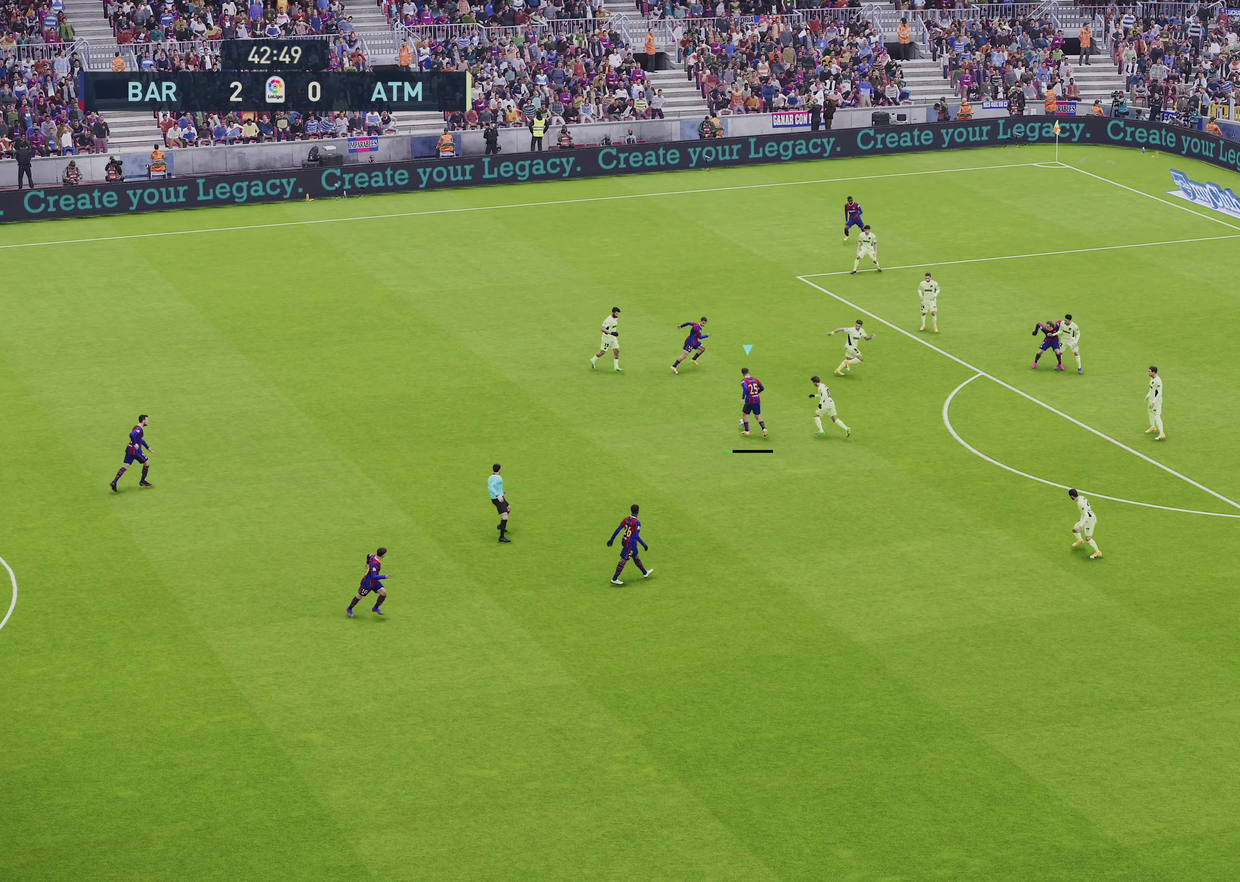
{"dt_ms": 500, "buttons": [], "left_stick": "down", "right_stick": "center", "events": [[150, "left_stick", "up-right"], [283, "L1", "up"], [383, "left_stick", "down"]]}
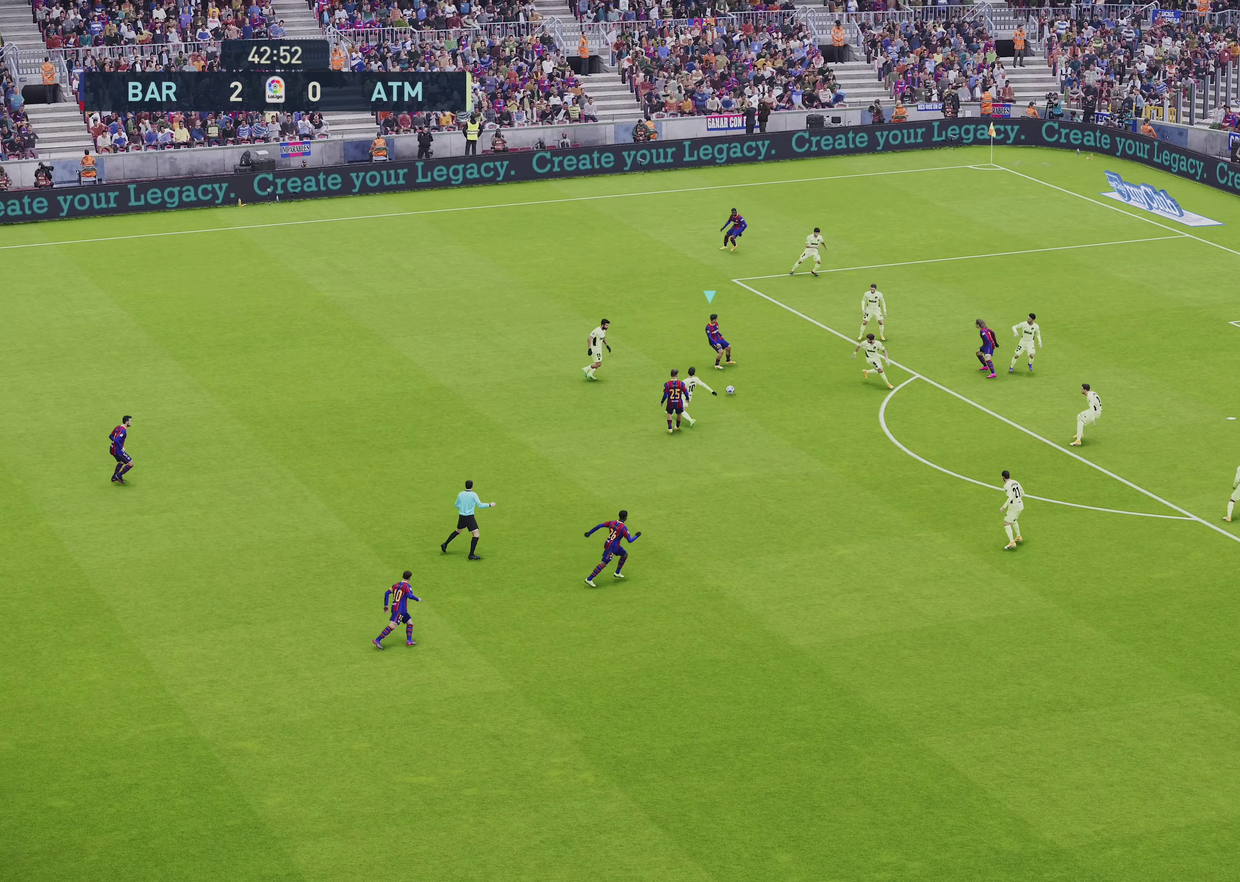
{"dt_ms": 600, "buttons": [], "left_stick": "down-right", "right_stick": "center", "events": [[417, "TRIANGLE", "down"], [483, "TRIANGLE", "up"], [550, "left_stick", "down-right"]]}
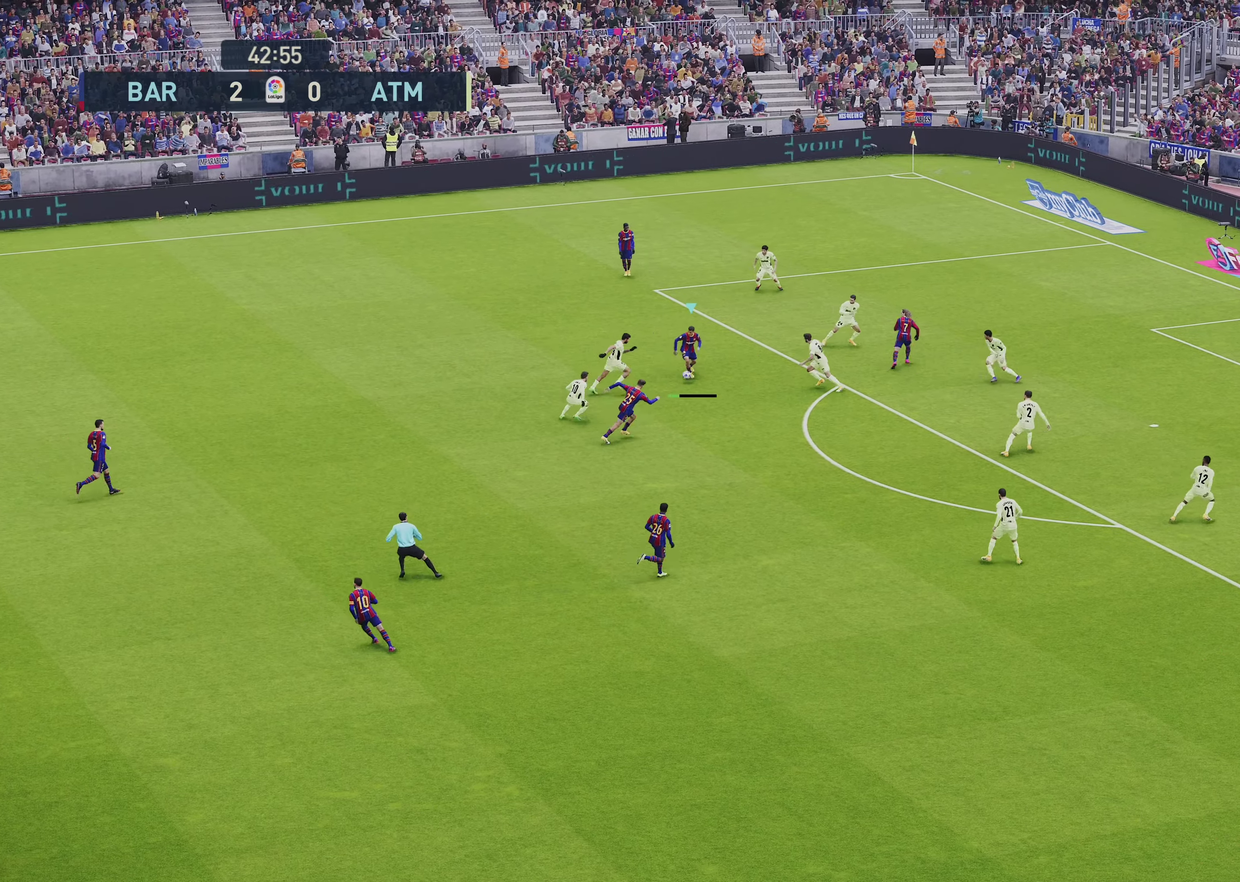
{"dt_ms": 600, "buttons": [], "left_stick": "right", "right_stick": "center", "events": [[83, "L1", "down"], [150, "R1", "down"], [183, "L1", "up"], [183, "left_stick", "right"], [450, "R1", "up"]]}